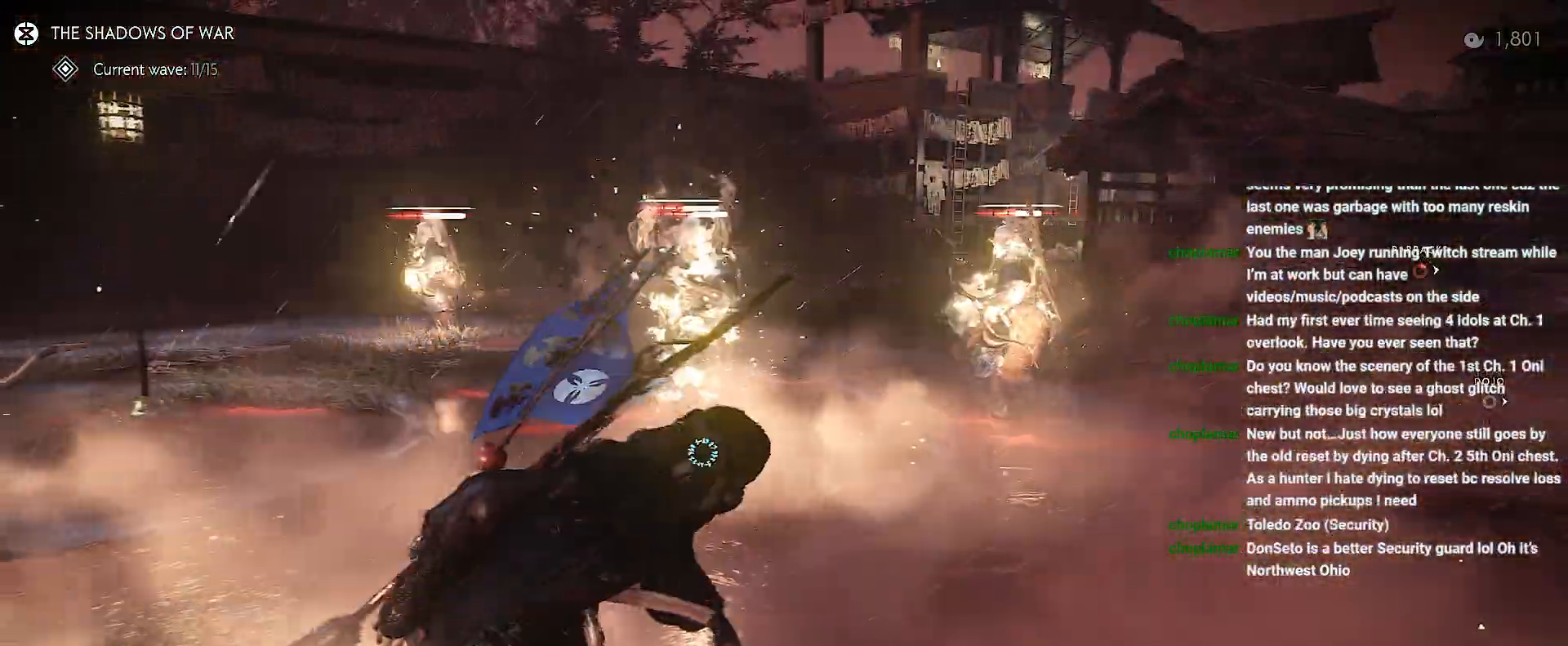
Gameplay with a controller (PlayStation layout); each line is a JSON object with the inputs held at the frame after it. "events" lists button and stick changes between this image and that frame as [ms after this image, input, new state], when the widget could be followed in between. Not read: L3 TOUCHPAD.
{"buttons": [], "left_stick": "up-right", "right_stick": "left", "events": [[50, "SQUARE", "down"], [150, "SQUARE", "up"], [167, "R1", "up"], [200, "right_stick", "left"], [283, "R2", "down"], [417, "R2", "up"]]}
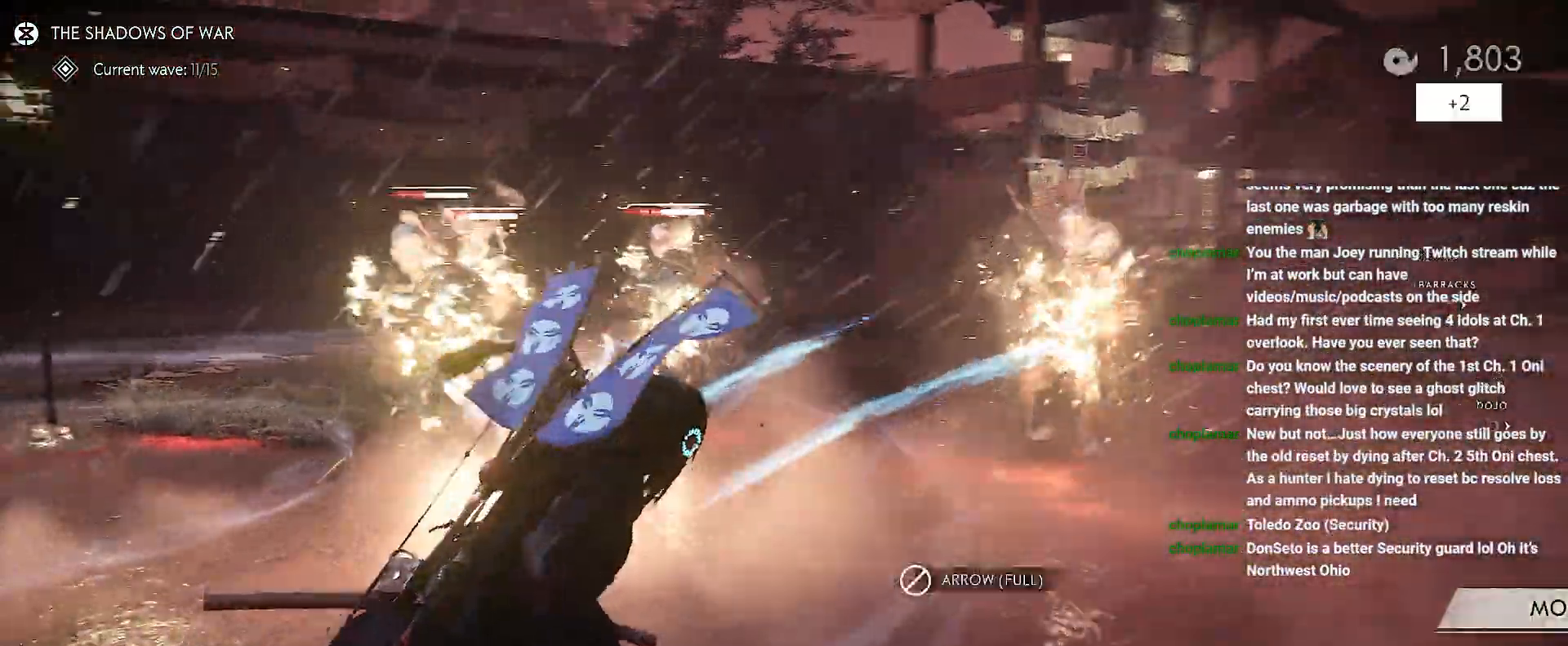
{"buttons": ["SQUARE", "R1"], "left_stick": "up-left", "right_stick": "left", "events": [[17, "left_stick", "down-right"], [83, "left_stick", "down"], [250, "left_stick", "left"], [350, "left_stick", "up-left"], [433, "R1", "down"], [483, "SQUARE", "down"]]}
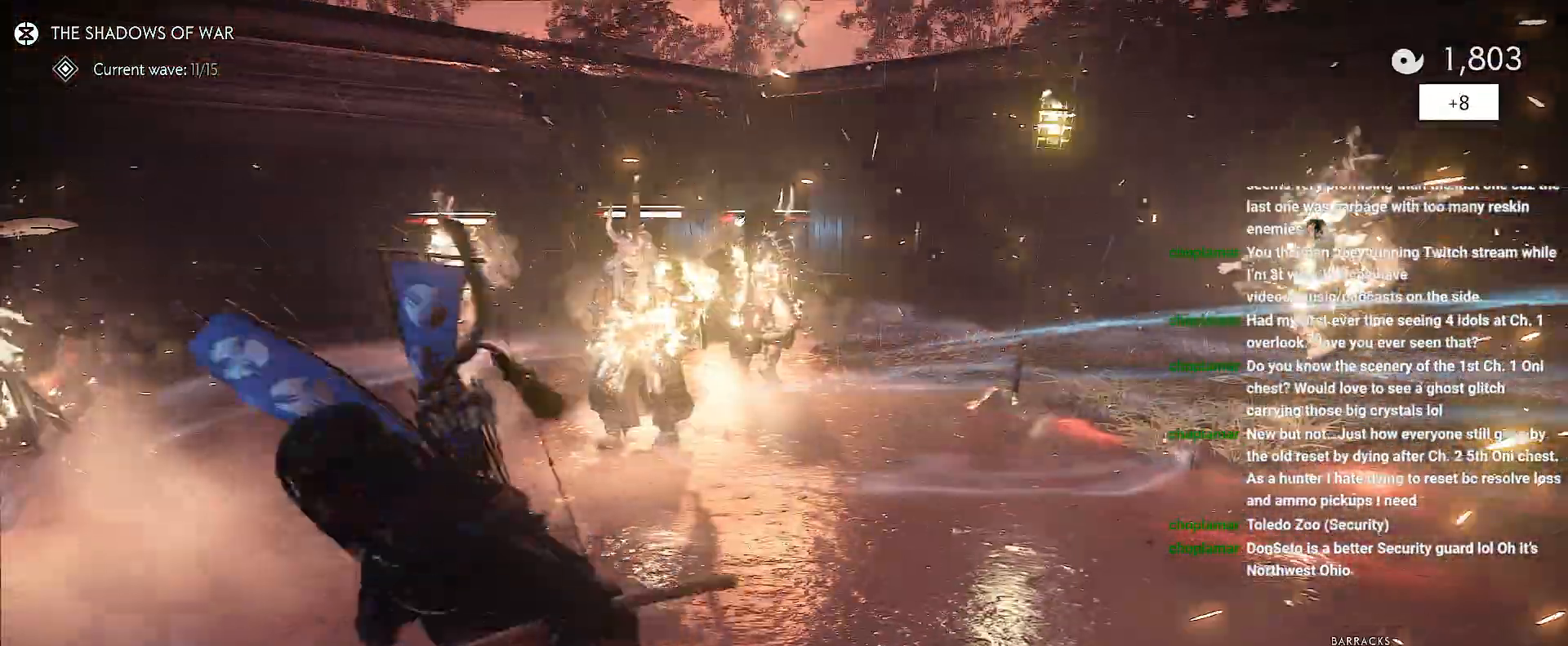
{"buttons": [], "left_stick": "up-right", "right_stick": "left", "events": [[67, "SQUARE", "up"], [83, "R1", "up"], [267, "left_stick", "up-right"], [350, "R2", "down"], [450, "R2", "up"]]}
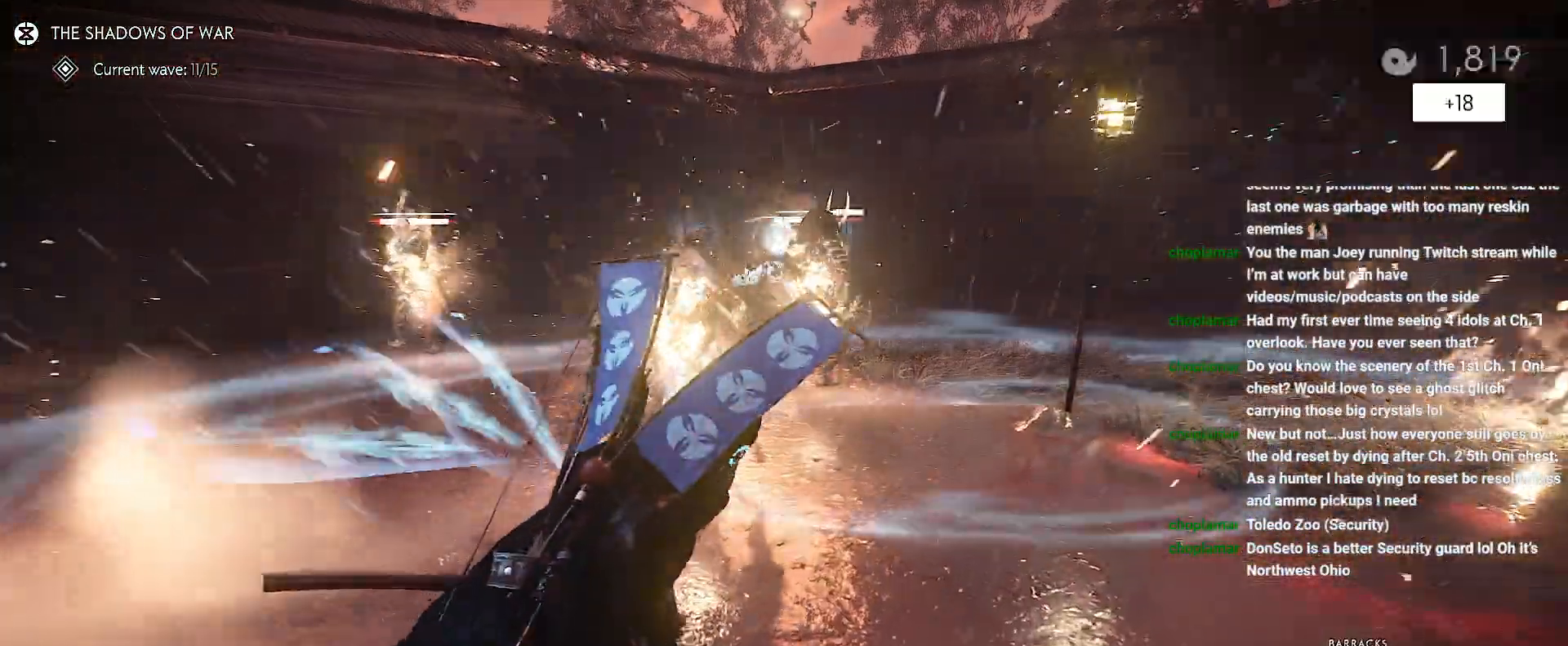
{"buttons": [], "left_stick": "center", "right_stick": "left", "events": [[67, "left_stick", "right"], [267, "left_stick", "down-right"], [467, "left_stick", "center"]]}
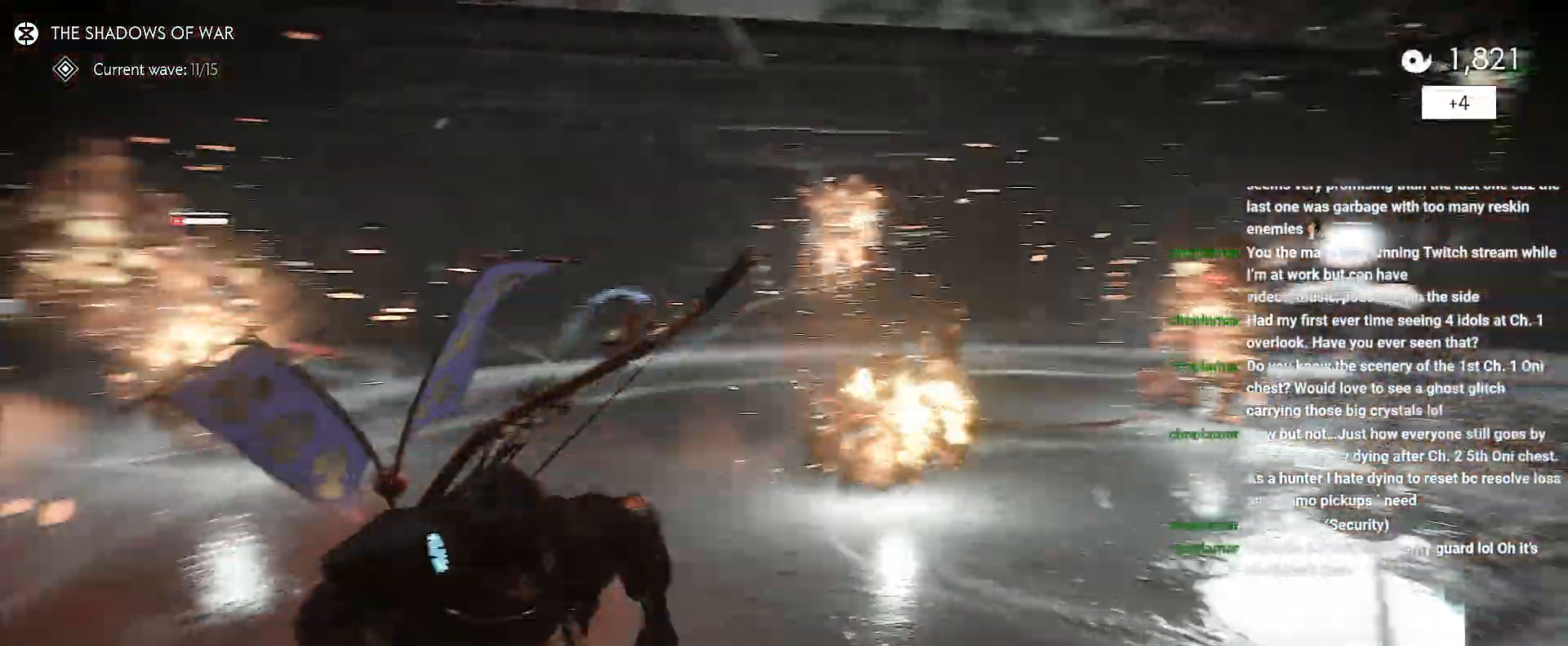
{"buttons": [], "left_stick": "up-left", "right_stick": "left", "events": [[250, "left_stick", "up-left"]]}
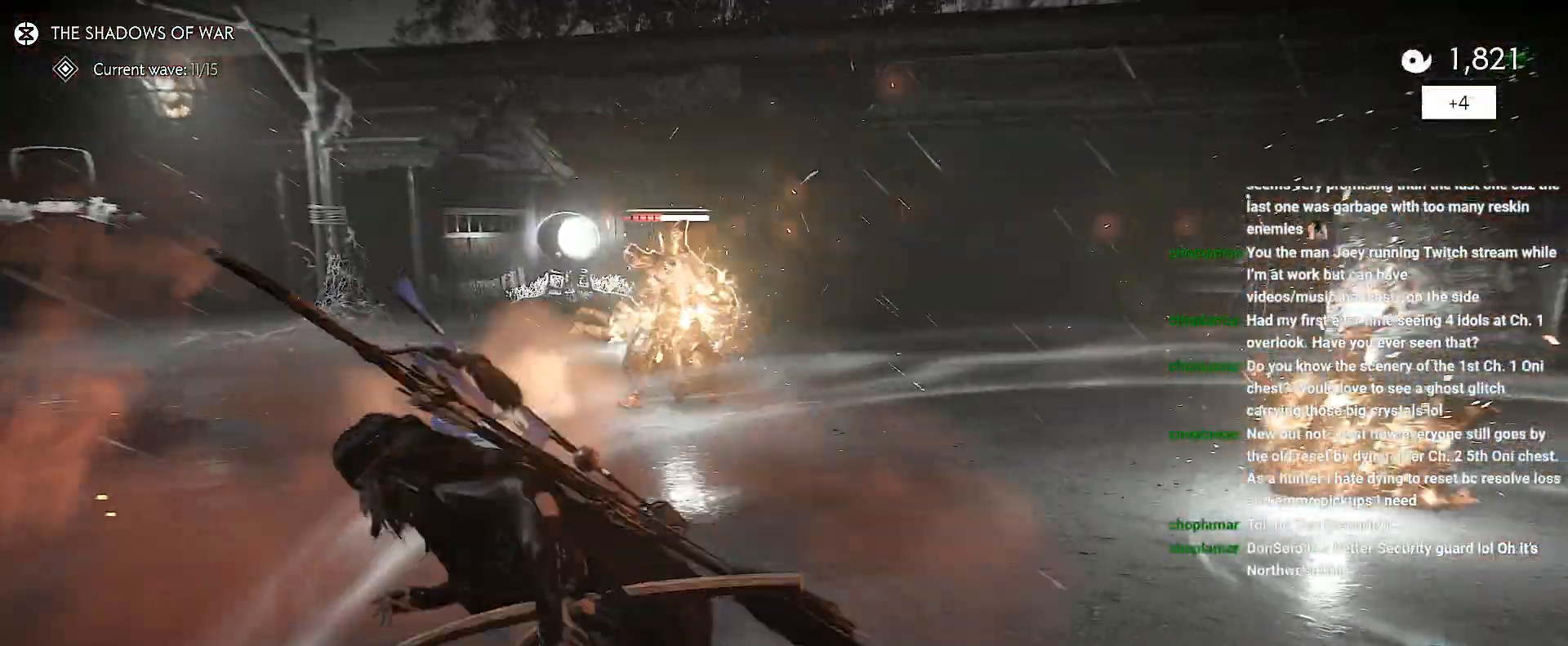
{"buttons": [], "left_stick": "up", "right_stick": "center", "events": [[200, "L2", "down"], [217, "left_stick", "center"], [317, "right_stick", "up-left"], [483, "L2", "up"], [500, "left_stick", "up"], [500, "right_stick", "center"]]}
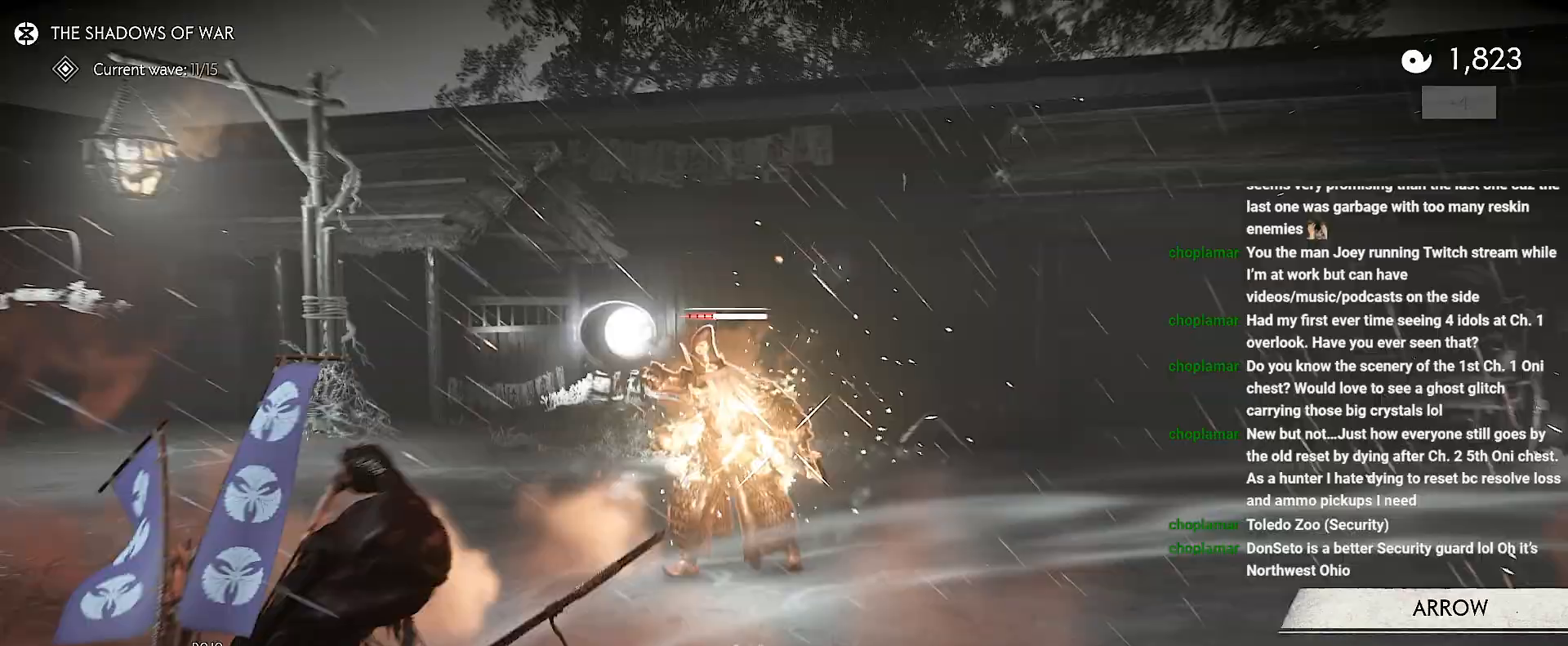
{"buttons": [], "left_stick": "up", "right_stick": "center", "events": []}
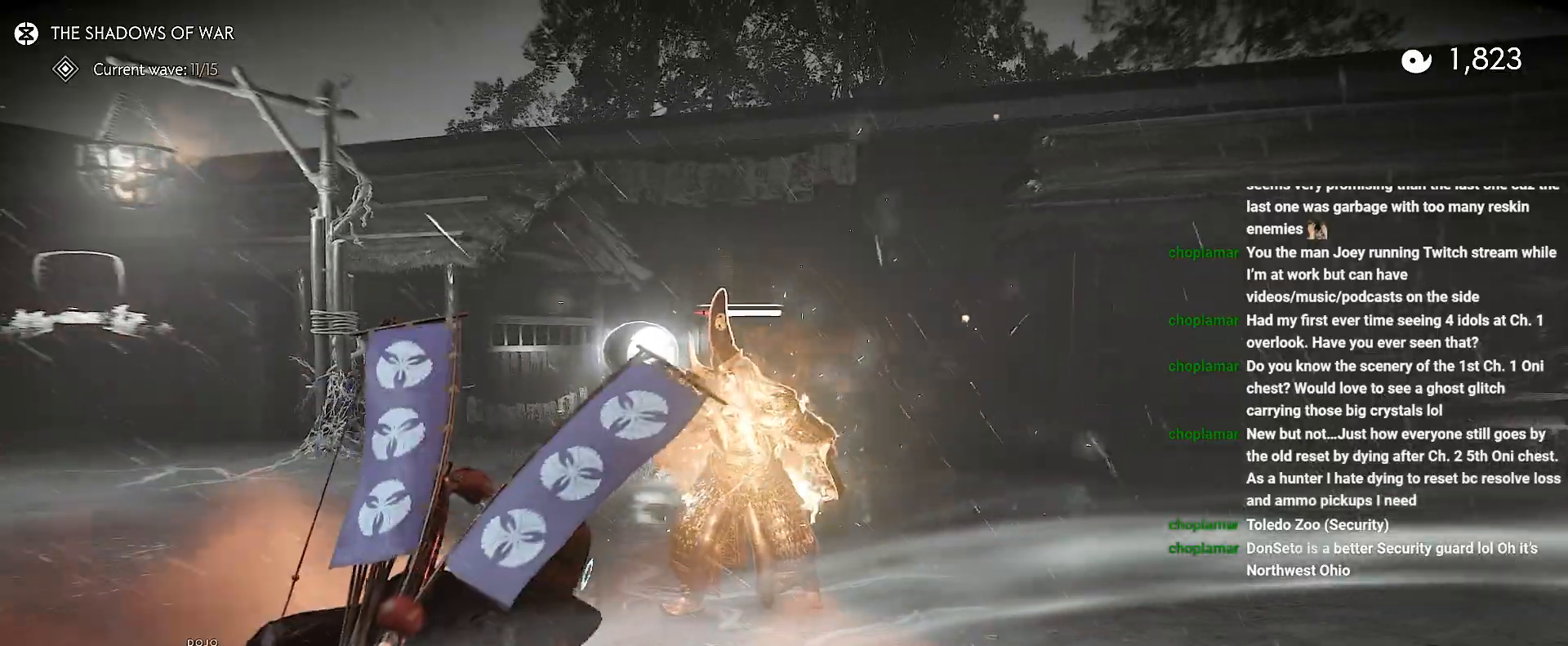
{"buttons": [], "left_stick": "center", "right_stick": "center", "events": [[133, "TRIANGLE", "down"], [283, "left_stick", "center"], [367, "TRIANGLE", "up"]]}
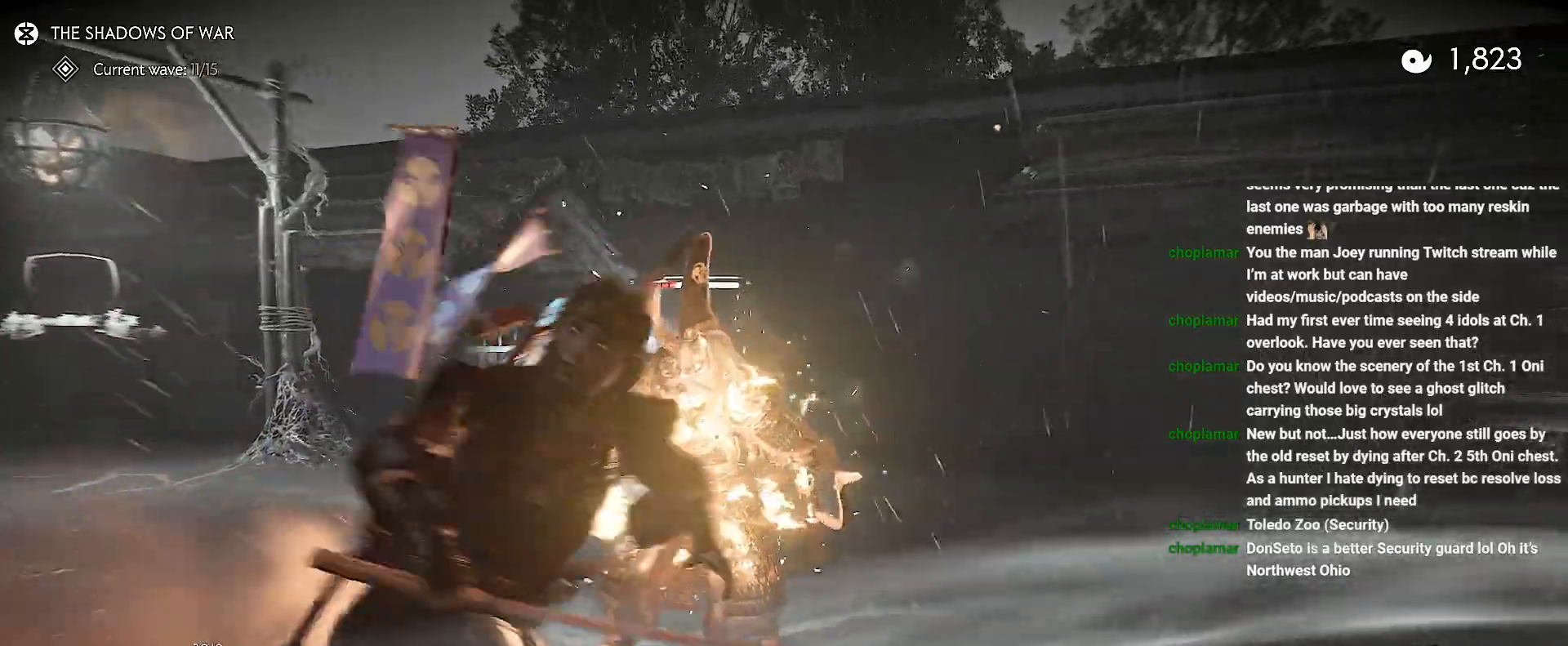
{"buttons": ["SQUARE"], "left_stick": "center", "right_stick": "center", "events": [[383, "SQUARE", "down"]]}
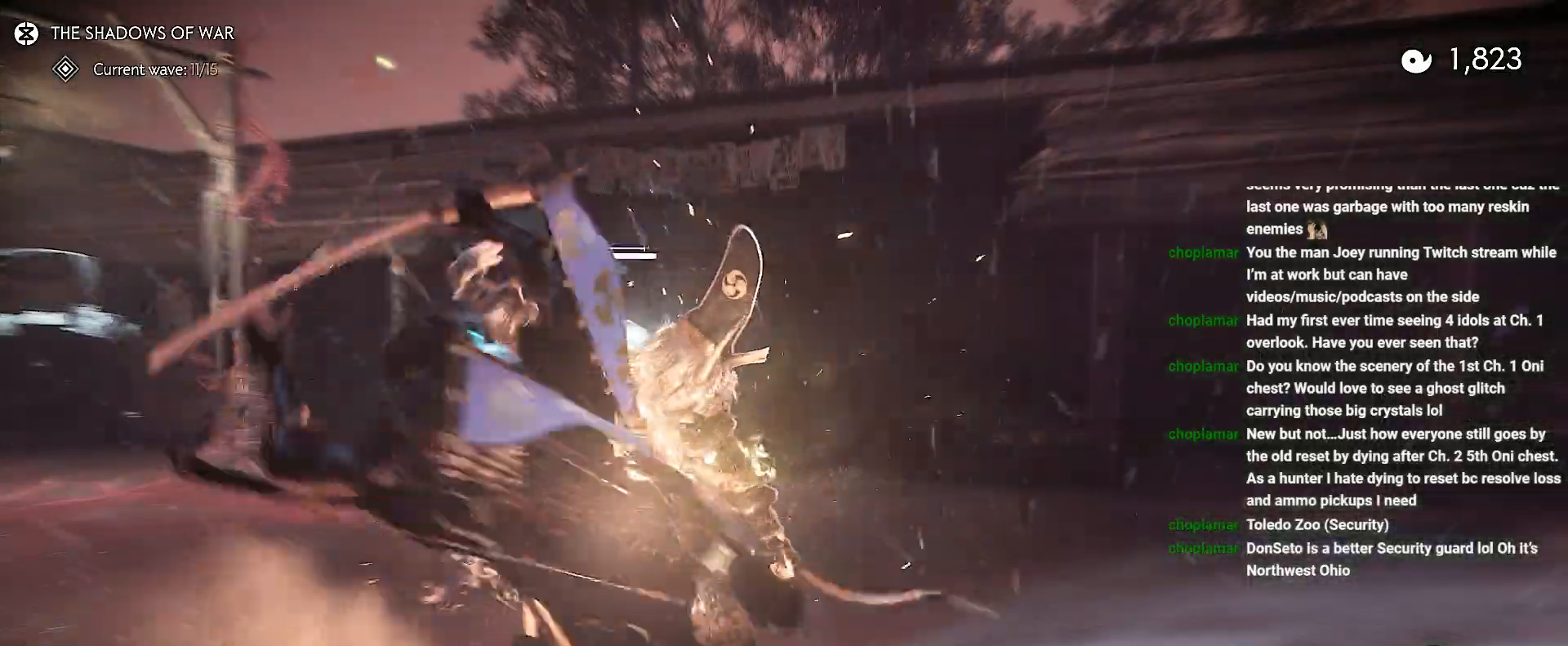
{"buttons": [], "left_stick": "down-right", "right_stick": "center", "events": [[100, "L1", "down"], [117, "left_stick", "down-right"], [233, "L1", "up"], [317, "SQUARE", "up"]]}
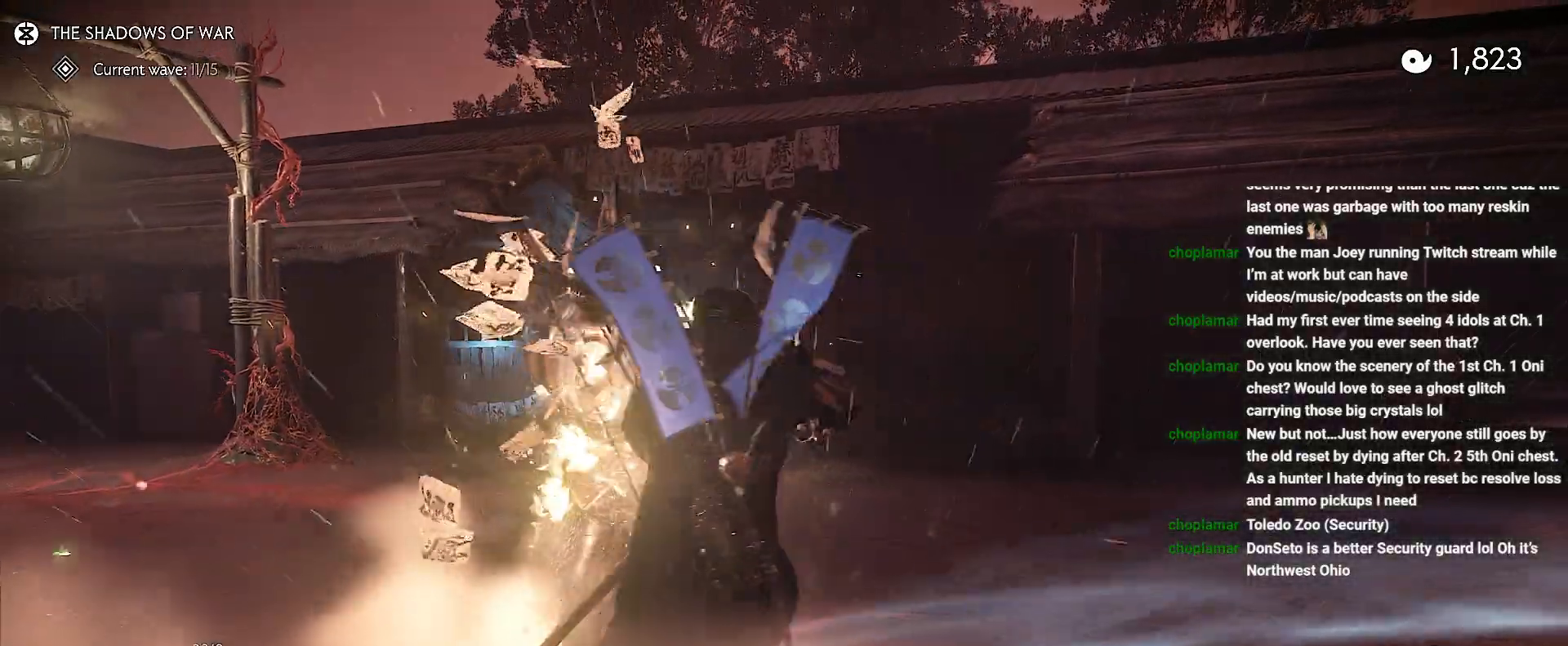
{"buttons": ["CIRCLE"], "left_stick": "right", "right_stick": "left", "events": [[33, "left_stick", "right"], [83, "right_stick", "left"], [317, "CIRCLE", "down"], [467, "CIRCLE", "up"], [500, "CIRCLE", "down"]]}
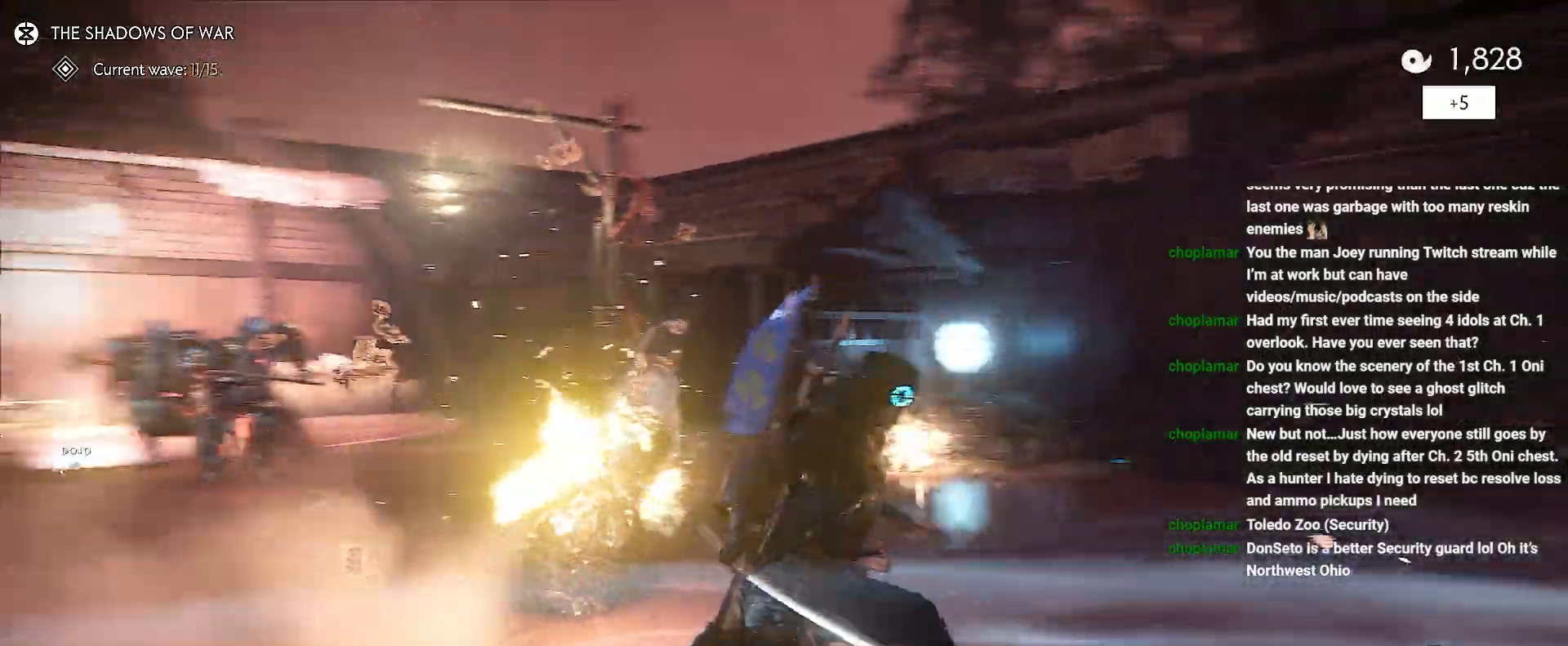
{"buttons": [], "left_stick": "left", "right_stick": "left", "events": [[83, "left_stick", "down-right"], [117, "CIRCLE", "up"], [233, "left_stick", "center"], [417, "left_stick", "left"]]}
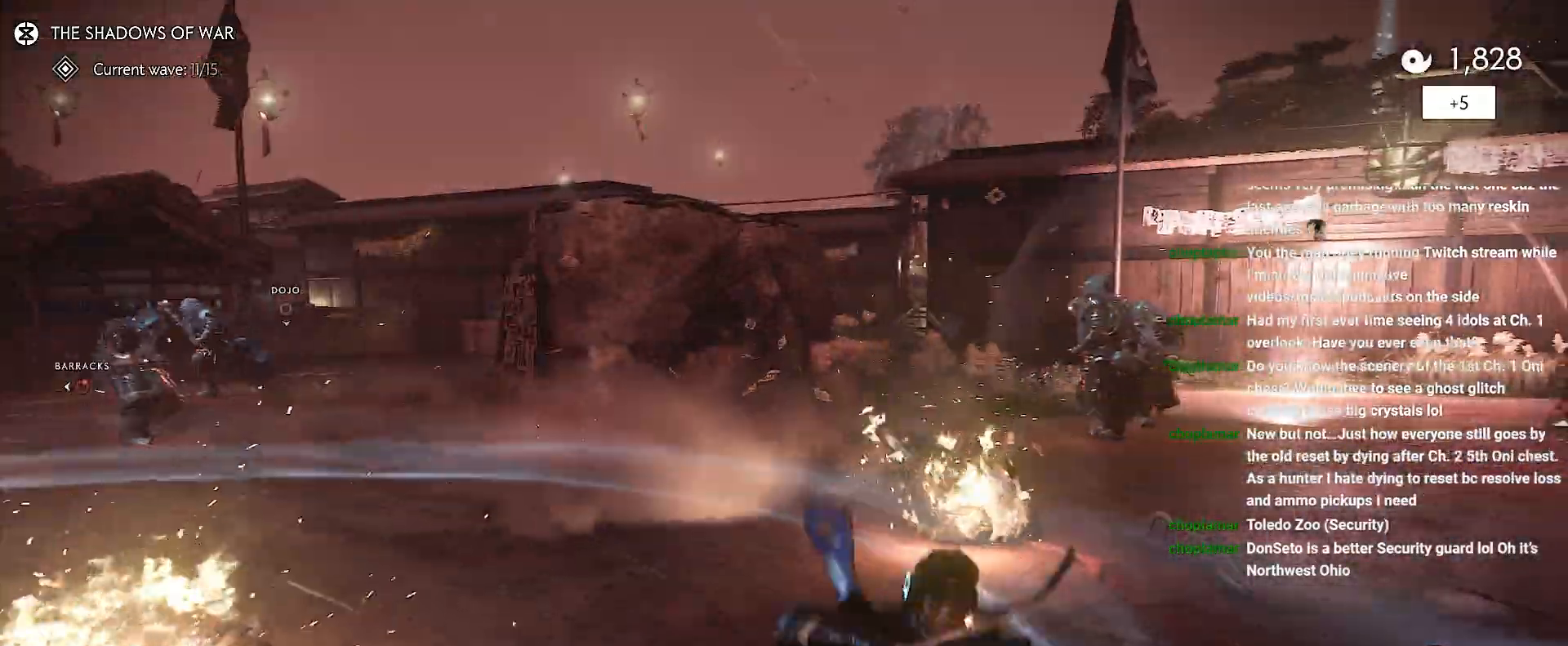
{"buttons": [], "left_stick": "left", "right_stick": "down-left", "events": [[217, "CIRCLE", "down"], [300, "CIRCLE", "up"], [433, "right_stick", "down-left"]]}
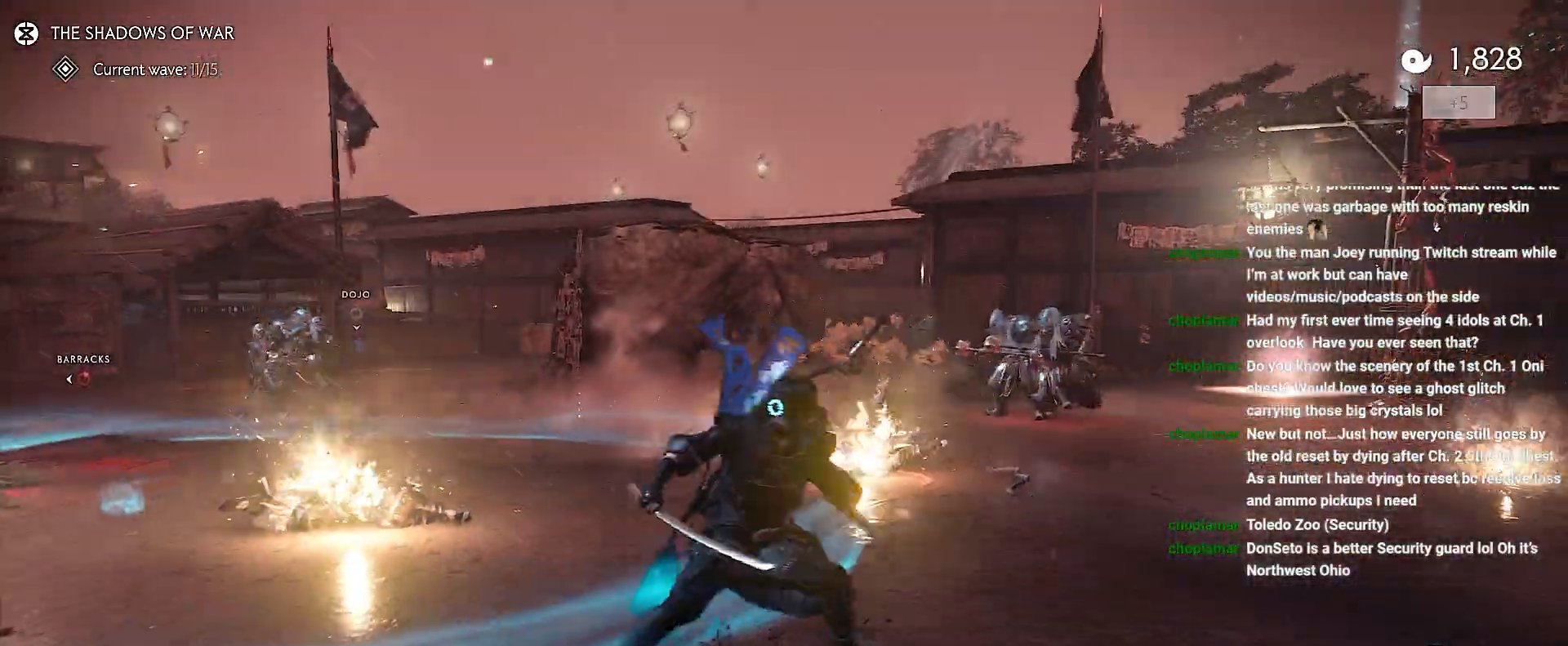
{"buttons": ["TRIANGLE", "R1"], "left_stick": "up-right", "right_stick": "down-left", "events": [[200, "left_stick", "up-right"], [267, "CROSS", "down"], [317, "CROSS", "up"], [417, "R1", "down"], [450, "TRIANGLE", "down"]]}
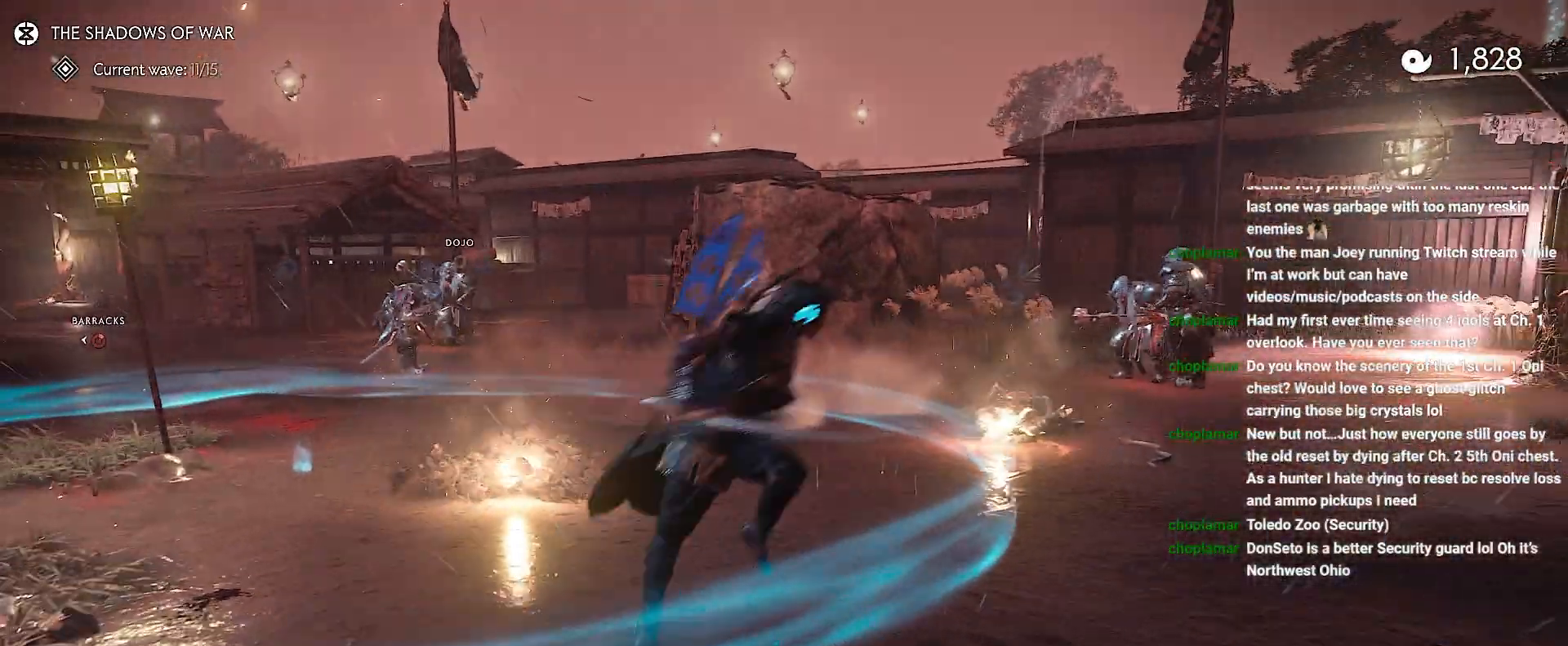
{"buttons": ["L2"], "left_stick": "left", "right_stick": "left", "events": [[50, "TRIANGLE", "up"], [67, "R1", "up"], [83, "left_stick", "center"], [133, "left_stick", "left"], [333, "right_stick", "left"], [500, "L2", "down"]]}
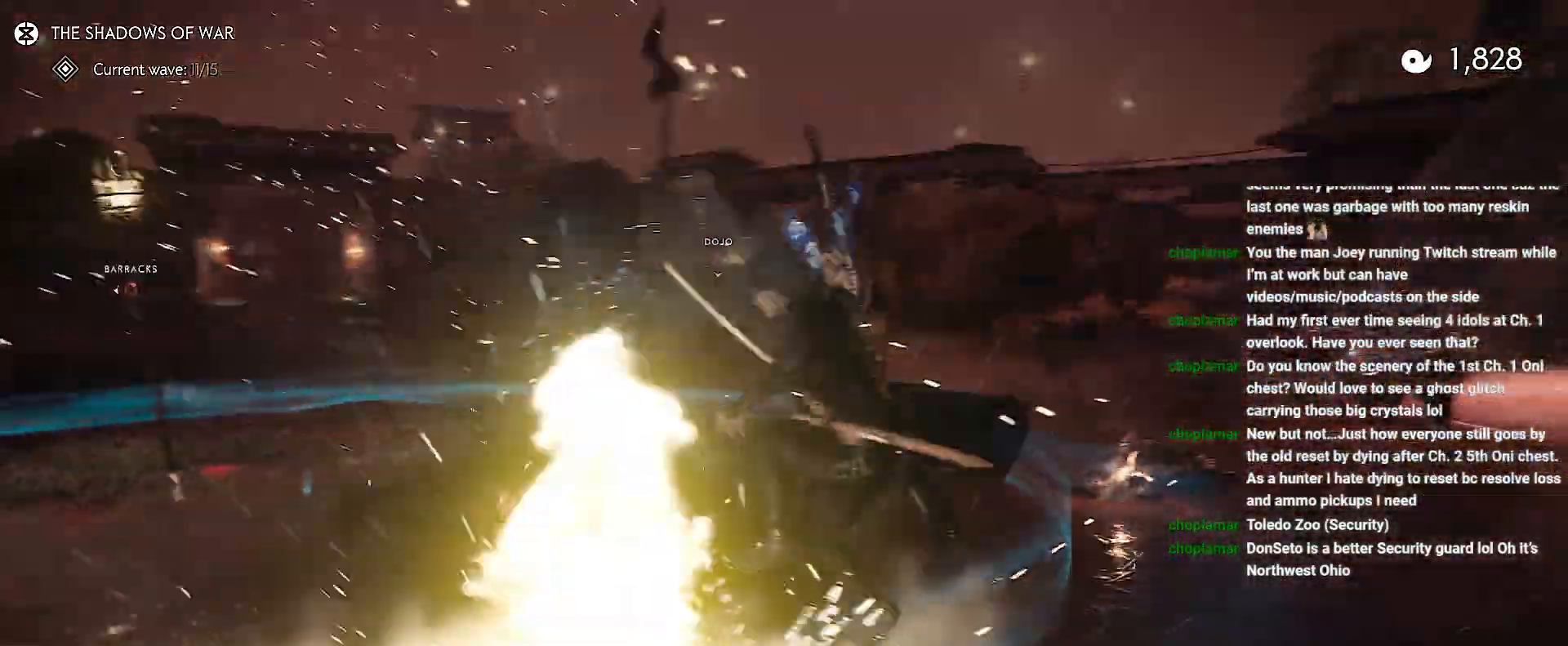
{"buttons": ["L2"], "left_stick": "left", "right_stick": "center", "events": [[383, "TRIANGLE", "down"], [483, "TRIANGLE", "up"], [500, "right_stick", "center"]]}
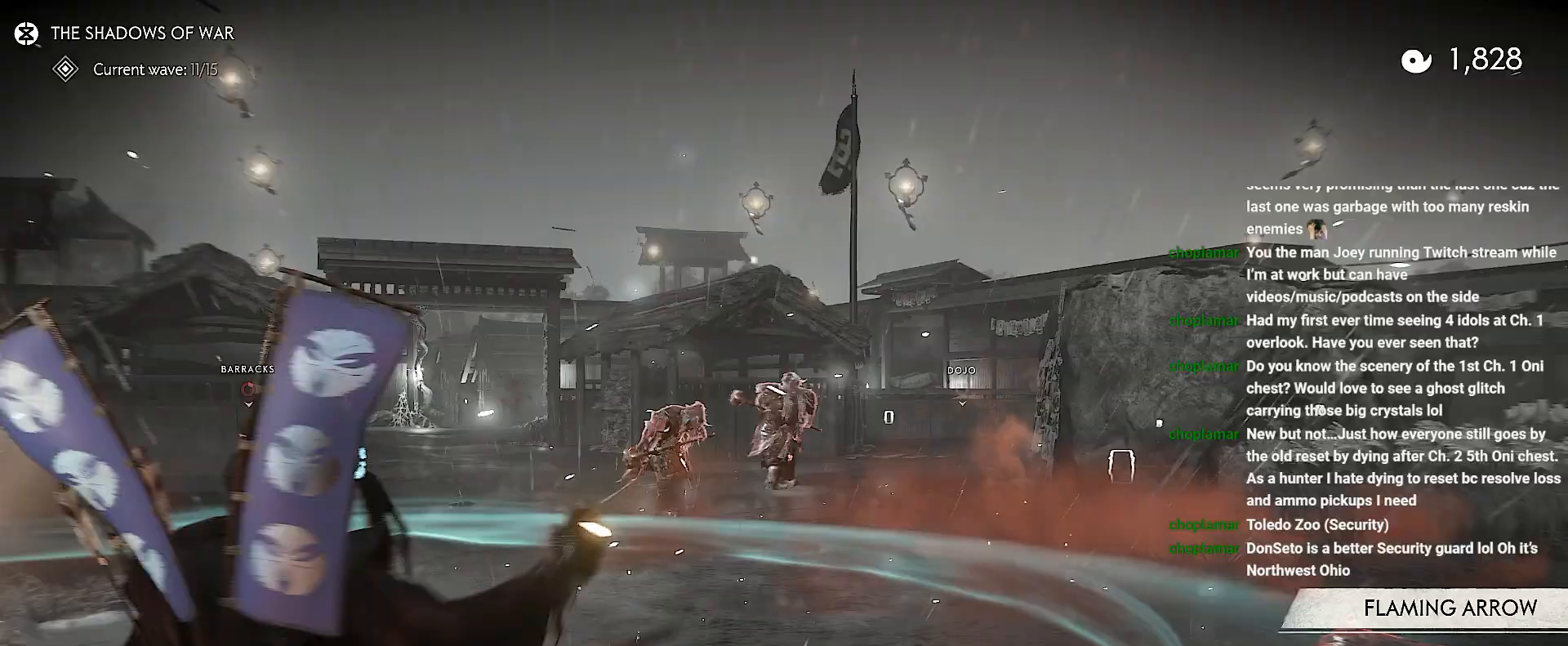
{"buttons": [], "left_stick": "down-left", "right_stick": "down-right", "events": [[133, "SQUARE", "down"], [233, "SQUARE", "up"], [267, "L2", "up"], [350, "left_stick", "down-left"], [367, "R3", "down"], [467, "right_stick", "down-right"], [483, "R3", "up"]]}
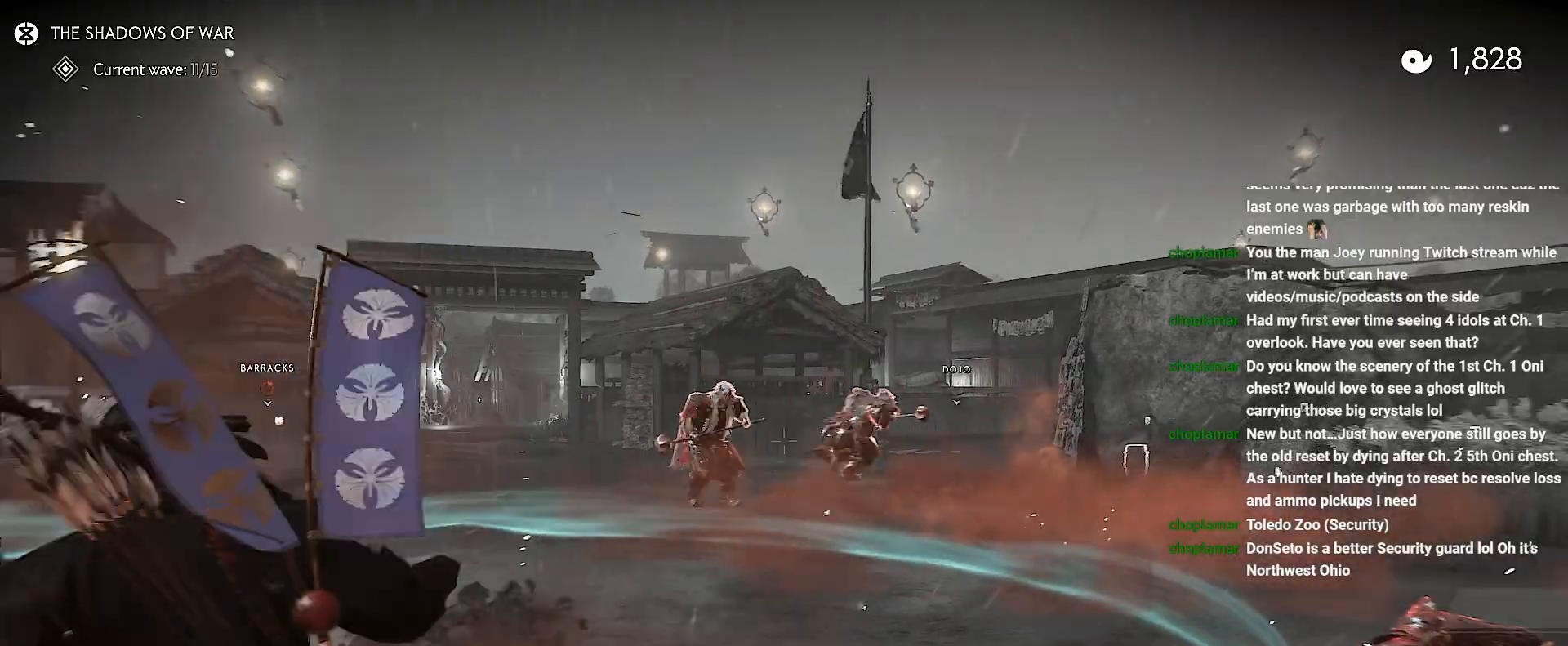
{"buttons": [], "left_stick": "center", "right_stick": "center", "events": [[283, "left_stick", "center"], [400, "right_stick", "center"]]}
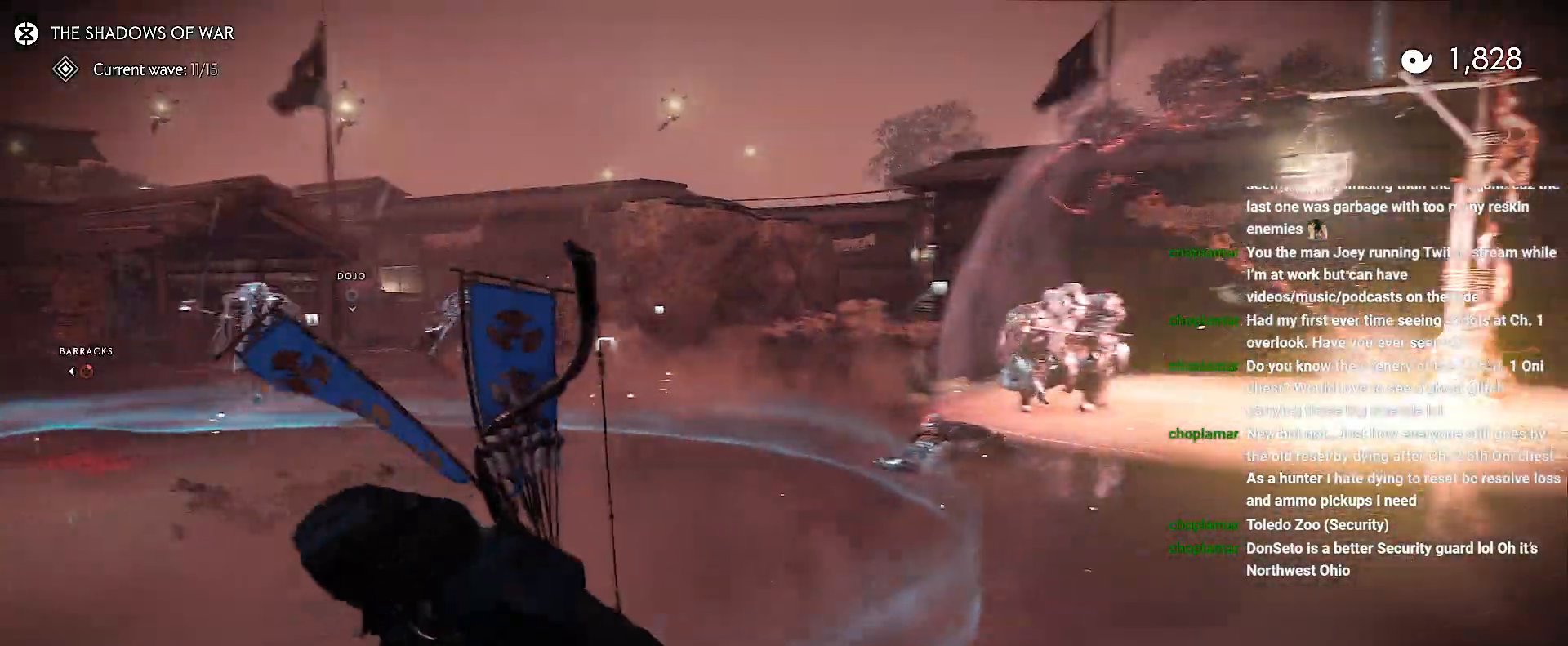
{"buttons": ["R2"], "left_stick": "center", "right_stick": "center", "events": [[17, "R2", "down"], [67, "left_stick", "up-right"], [133, "R2", "up"], [133, "right_stick", "down-left"], [200, "R2", "down"], [350, "R2", "up"], [383, "R2", "down"], [400, "left_stick", "center"], [433, "right_stick", "center"]]}
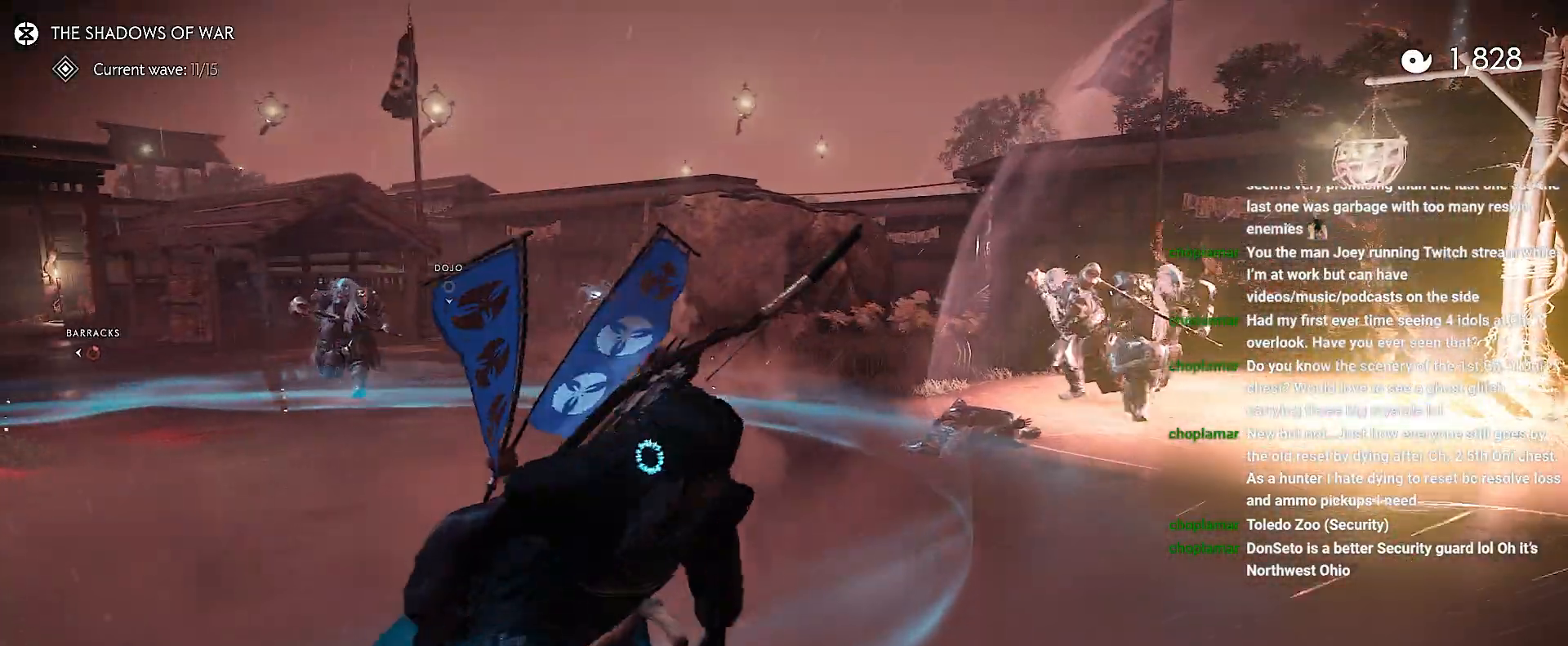
{"buttons": ["L2"], "left_stick": "down-left", "right_stick": "center", "events": [[83, "left_stick", "left"], [200, "R2", "up"], [283, "L2", "down"], [383, "left_stick", "down-left"]]}
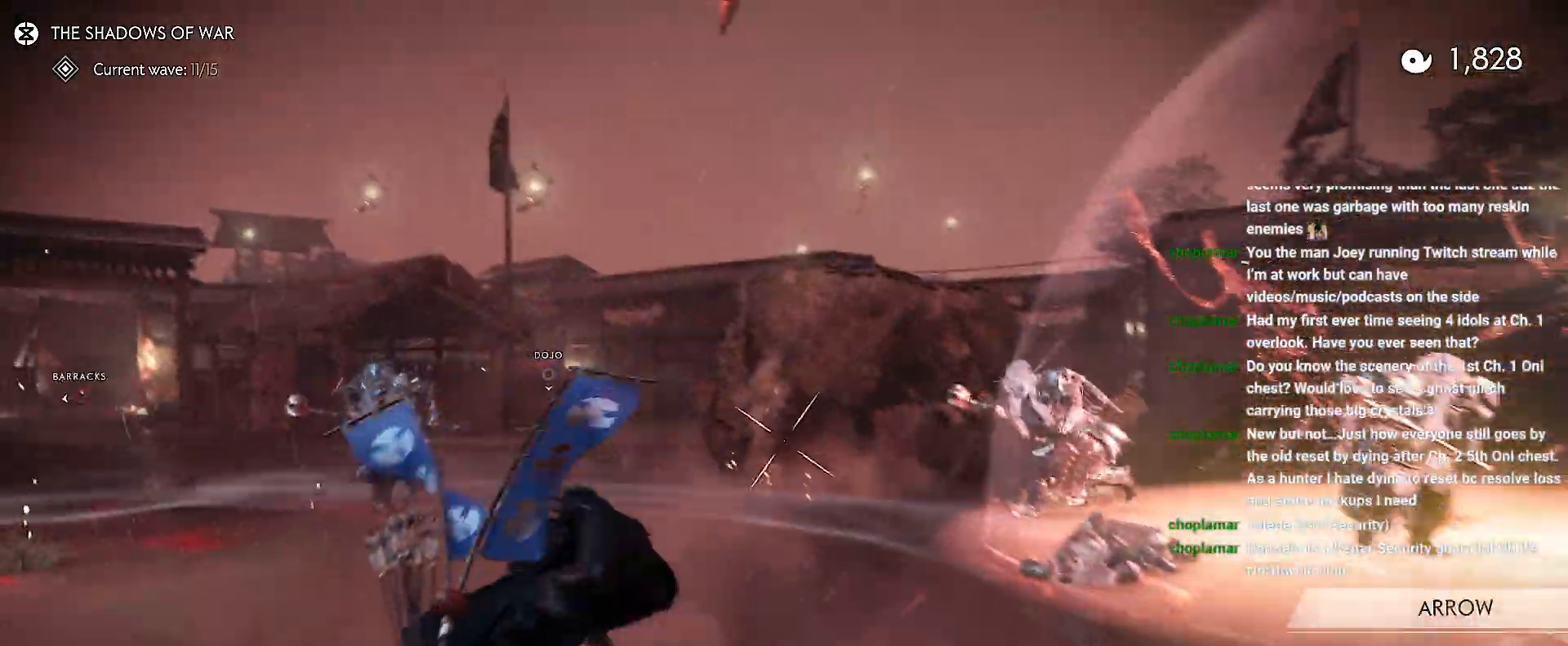
{"buttons": [], "left_stick": "down-left", "right_stick": "center", "events": [[67, "TRIANGLE", "down"], [167, "TRIANGLE", "up"], [350, "SQUARE", "down"], [433, "SQUARE", "up"], [467, "L2", "up"]]}
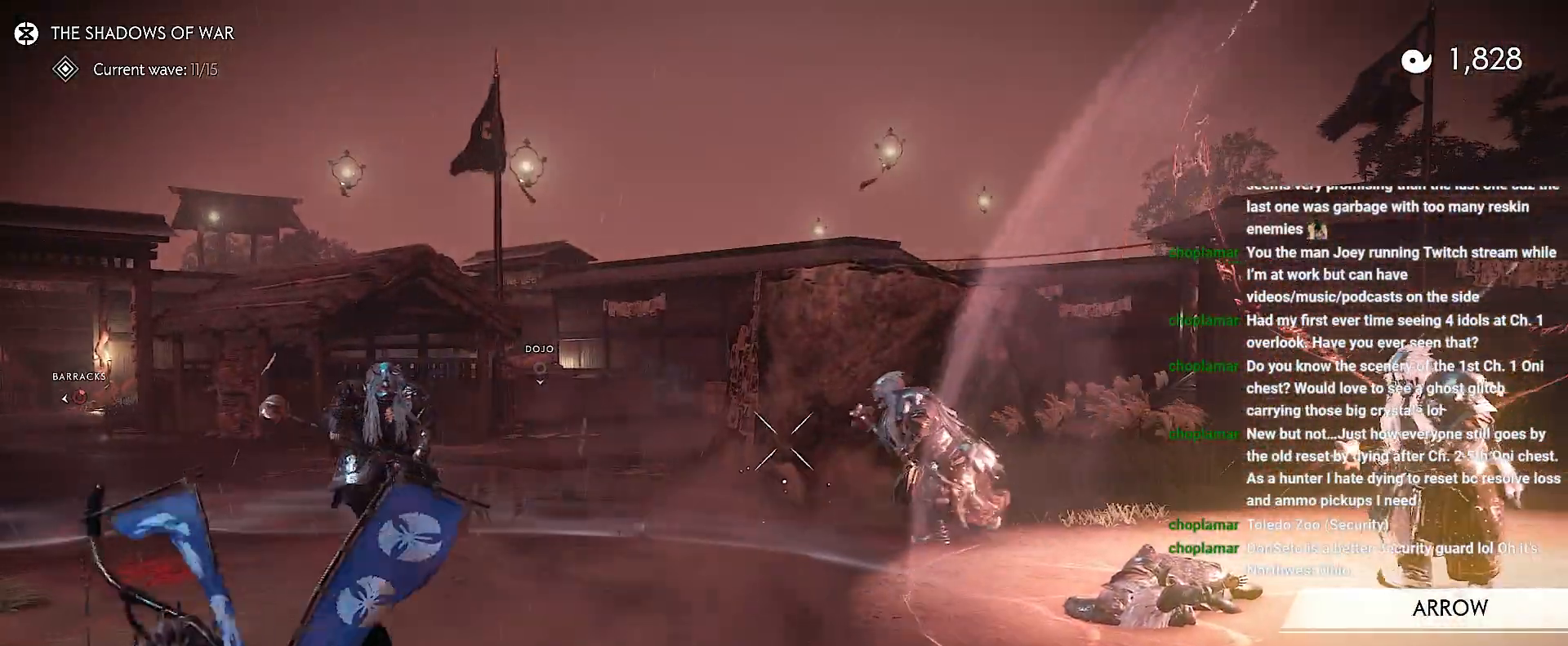
{"buttons": [], "left_stick": "center", "right_stick": "down-right", "events": [[333, "left_stick", "center"], [467, "right_stick", "down-right"]]}
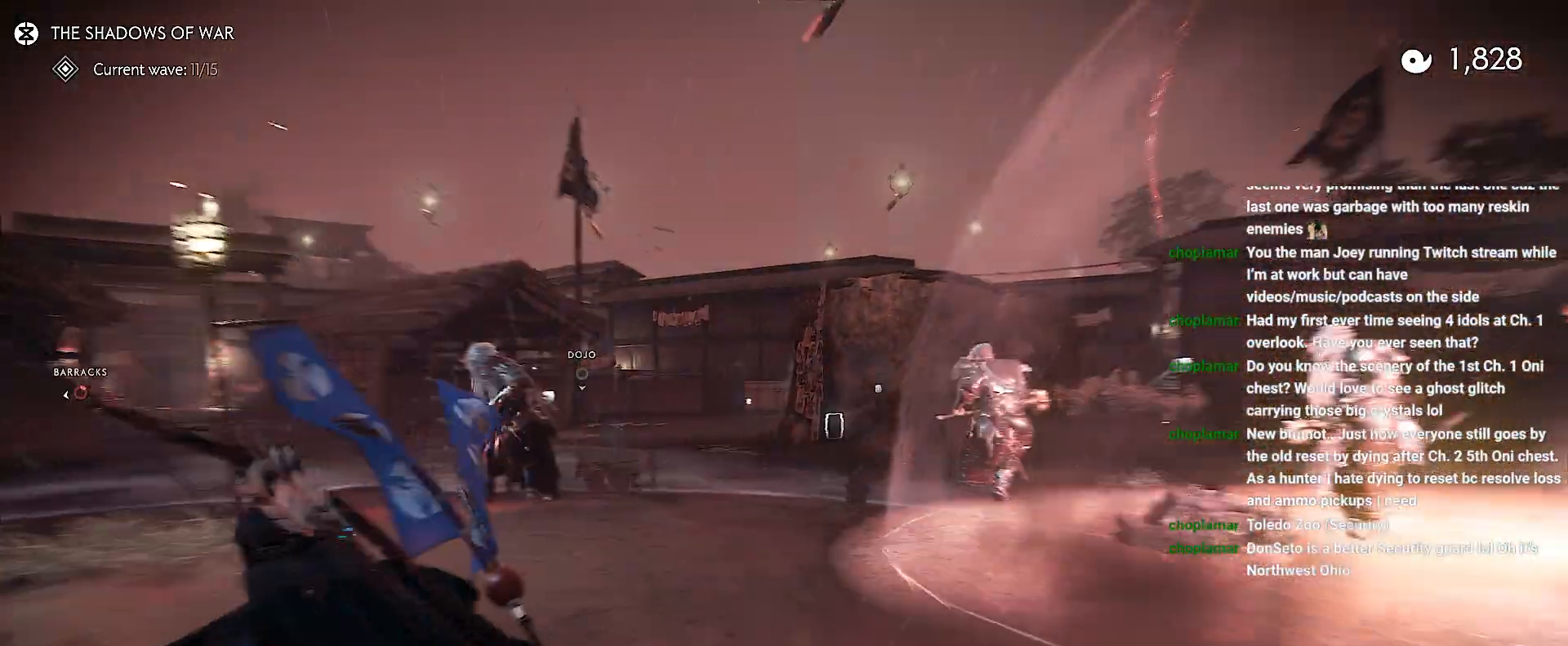
{"buttons": [], "left_stick": "center", "right_stick": "down-left", "events": [[50, "left_stick", "up-right"], [167, "left_stick", "center"], [217, "right_stick", "center"], [333, "right_stick", "down-left"]]}
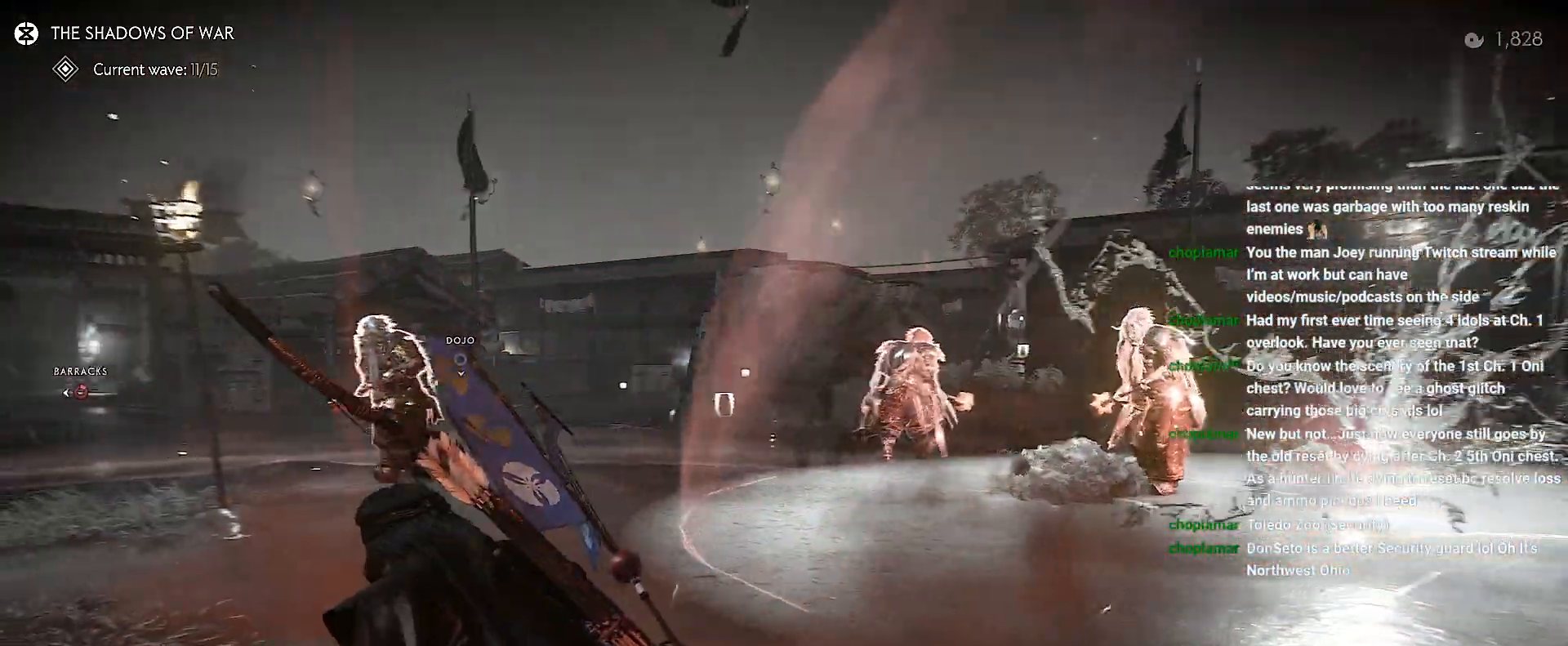
{"buttons": [], "left_stick": "down-left", "right_stick": "left", "events": [[100, "left_stick", "left"], [133, "right_stick", "center"], [150, "left_stick", "center"], [400, "left_stick", "down-left"], [417, "right_stick", "left"]]}
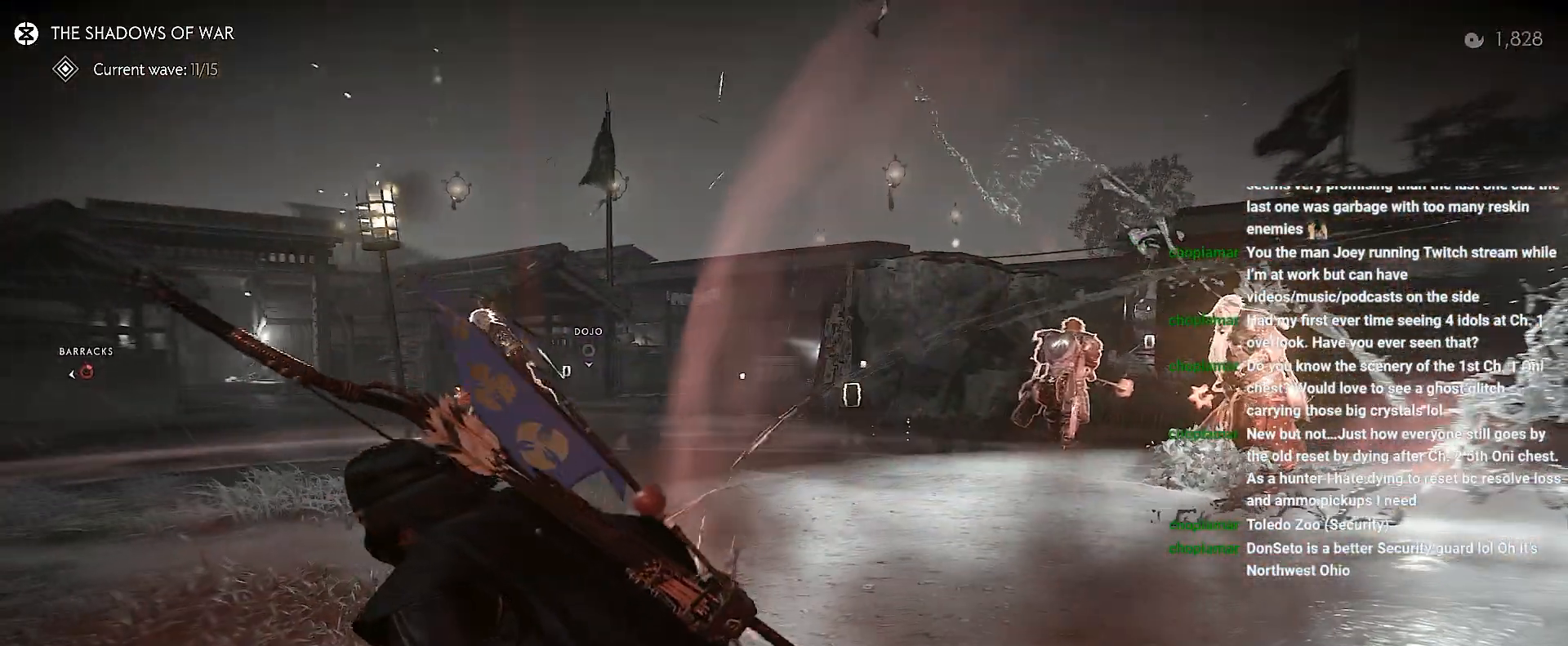
{"buttons": [], "left_stick": "down-left", "right_stick": "up-left", "events": [[117, "left_stick", "center"], [233, "right_stick", "up-left"], [267, "DPAD_DOWN", "down"], [350, "DPAD_DOWN", "up"], [500, "left_stick", "down-left"]]}
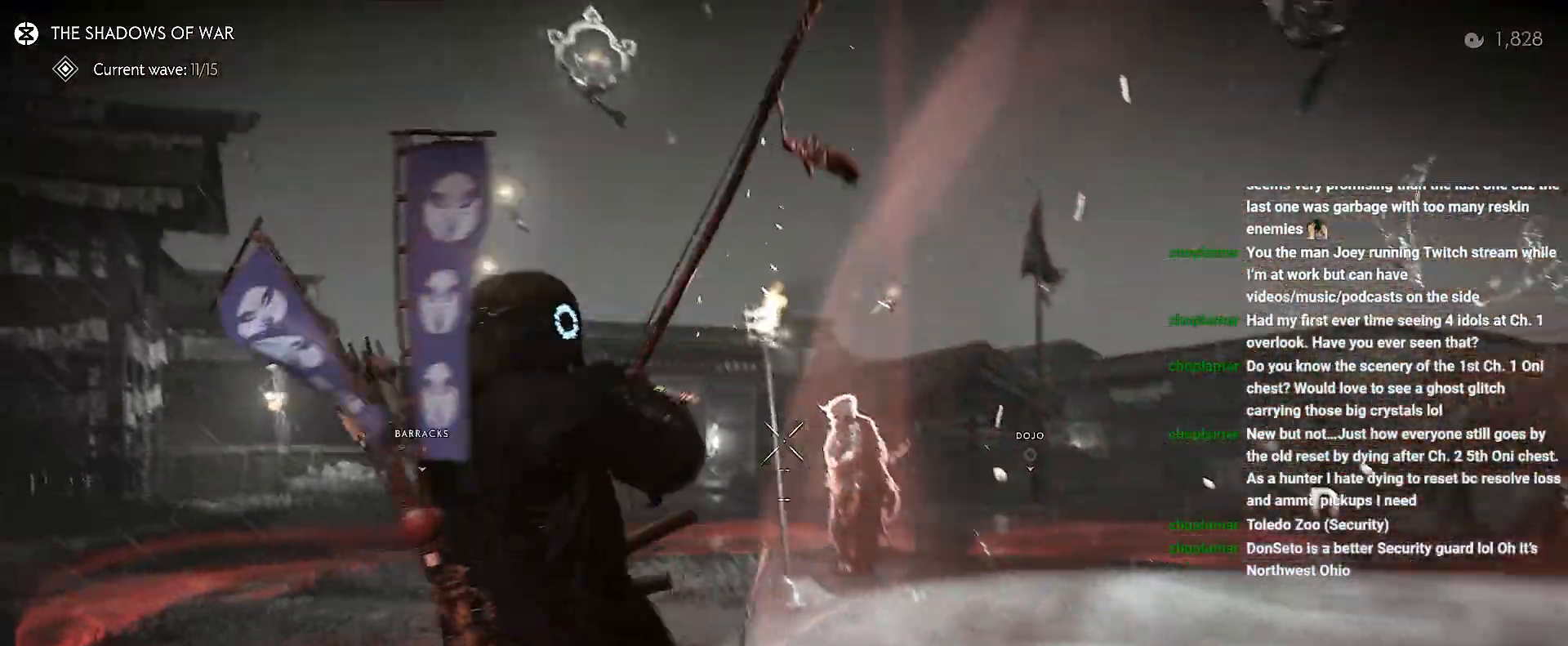
{"buttons": [], "left_stick": "down", "right_stick": "center", "events": [[83, "right_stick", "up-right"], [217, "right_stick", "center"], [433, "R2", "down"], [433, "left_stick", "down"], [433, "right_stick", "right"], [500, "R2", "up"], [500, "right_stick", "center"]]}
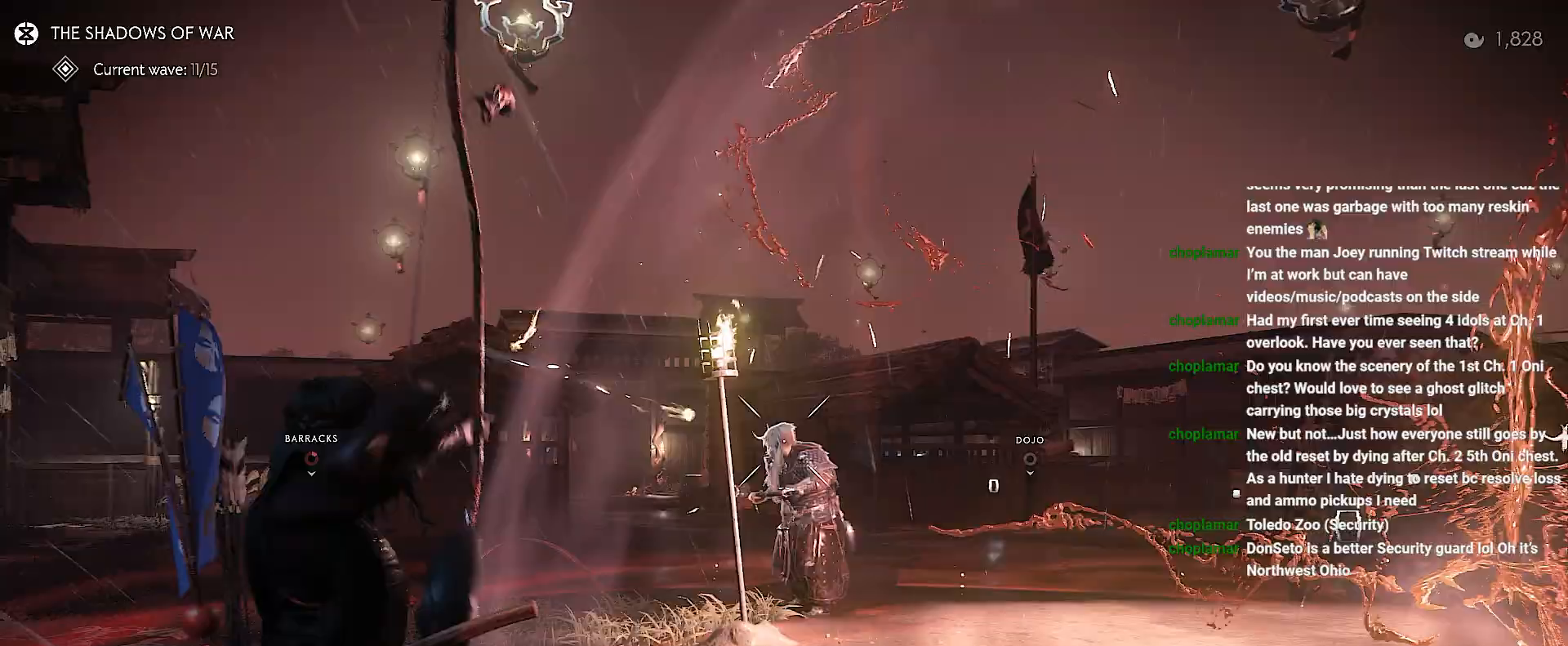
{"buttons": [], "left_stick": "down-right", "right_stick": "down-right", "events": [[83, "right_stick", "down-right"], [117, "left_stick", "down-right"]]}
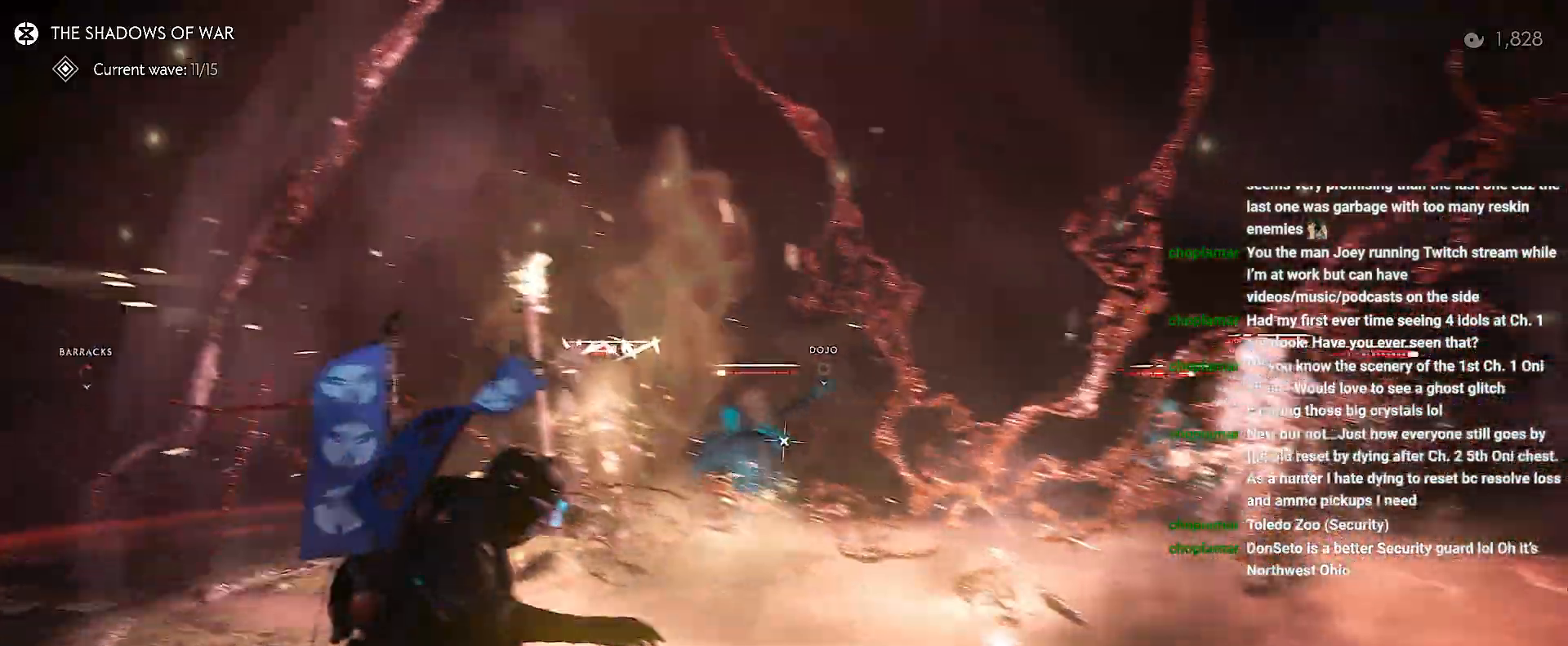
{"buttons": ["R2"], "left_stick": "right", "right_stick": "center", "events": [[83, "right_stick", "center"], [117, "left_stick", "right"], [233, "R2", "down"], [367, "R2", "up"], [433, "R2", "down"]]}
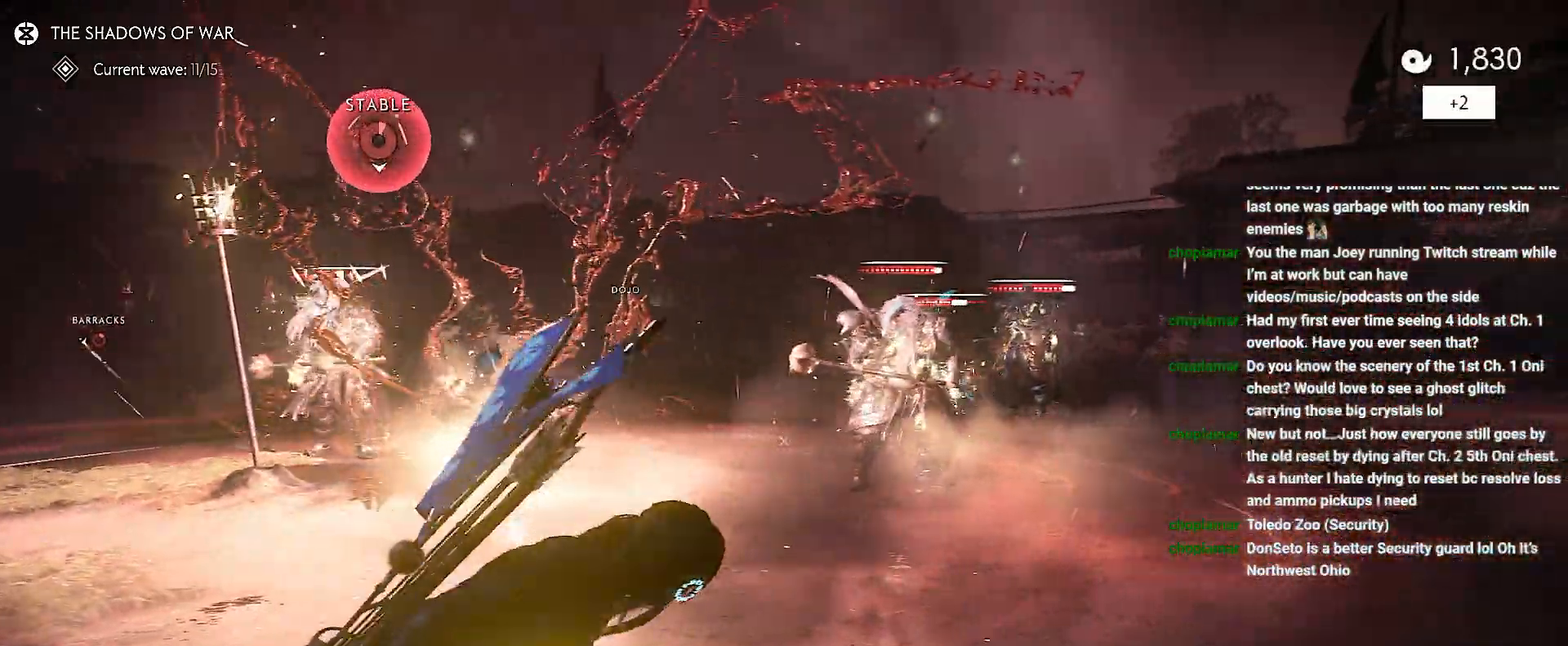
{"buttons": [], "left_stick": "down-left", "right_stick": "center", "events": [[17, "right_stick", "down-left"], [83, "R2", "up"], [183, "left_stick", "center"], [233, "R2", "down"], [250, "right_stick", "left"], [350, "R2", "up"], [383, "left_stick", "down-left"], [400, "right_stick", "center"]]}